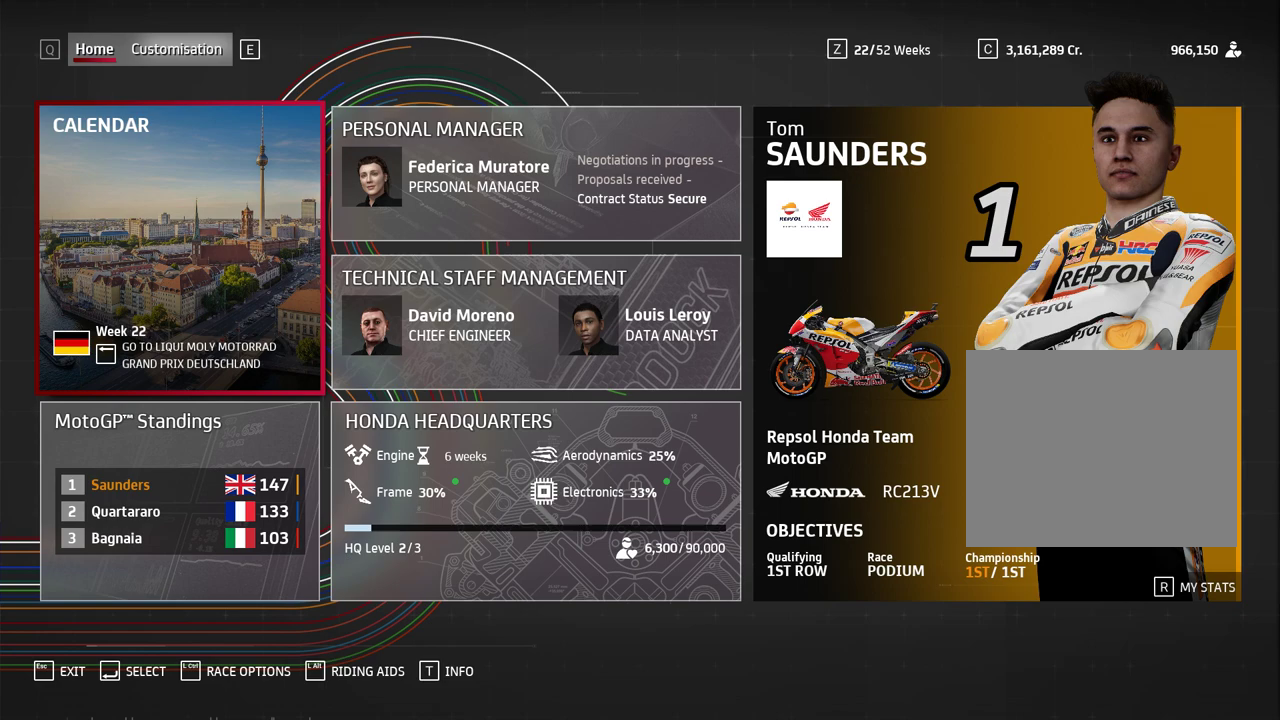
Gameplay with a controller (Xbox layout); each line is a JSON object with the inputs held at the frame after it. "events" lists button and stick changes between this image and that frame as [ms after this image, input, new state], when the widget could be followed in between. Not read: right_stick.
{"buttons": [], "left_stick": "center", "events": []}
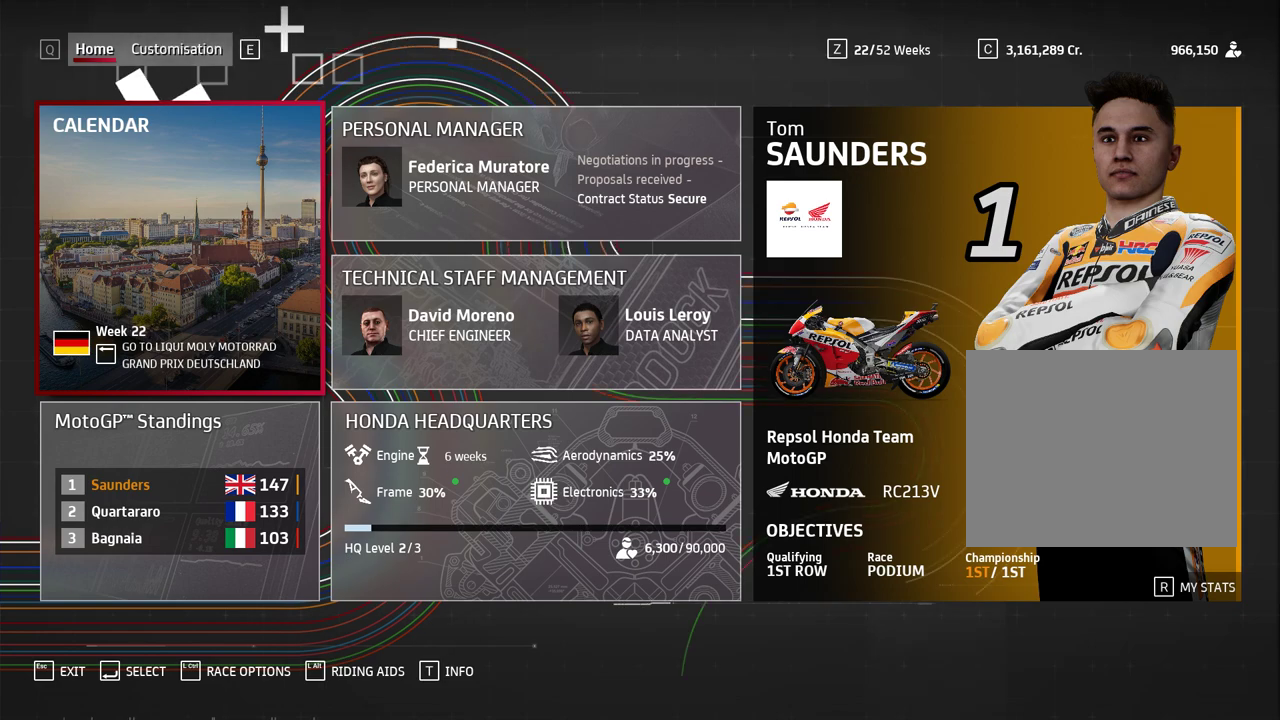
{"buttons": [], "left_stick": "center", "events": [[117, "X", "down"], [217, "X", "up"]]}
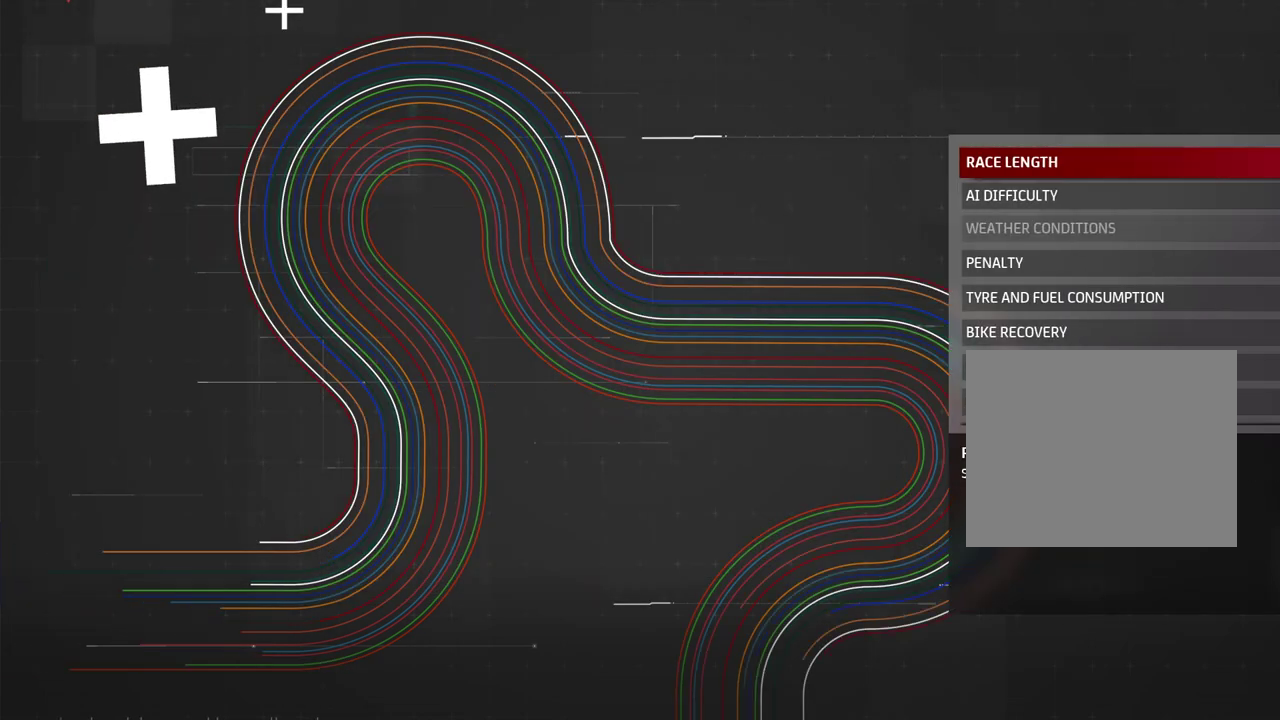
{"buttons": ["DPAD_DOWN"], "left_stick": "center", "events": [[250, "DPAD_DOWN", "down"], [300, "DPAD_DOWN", "up"], [450, "DPAD_DOWN", "down"]]}
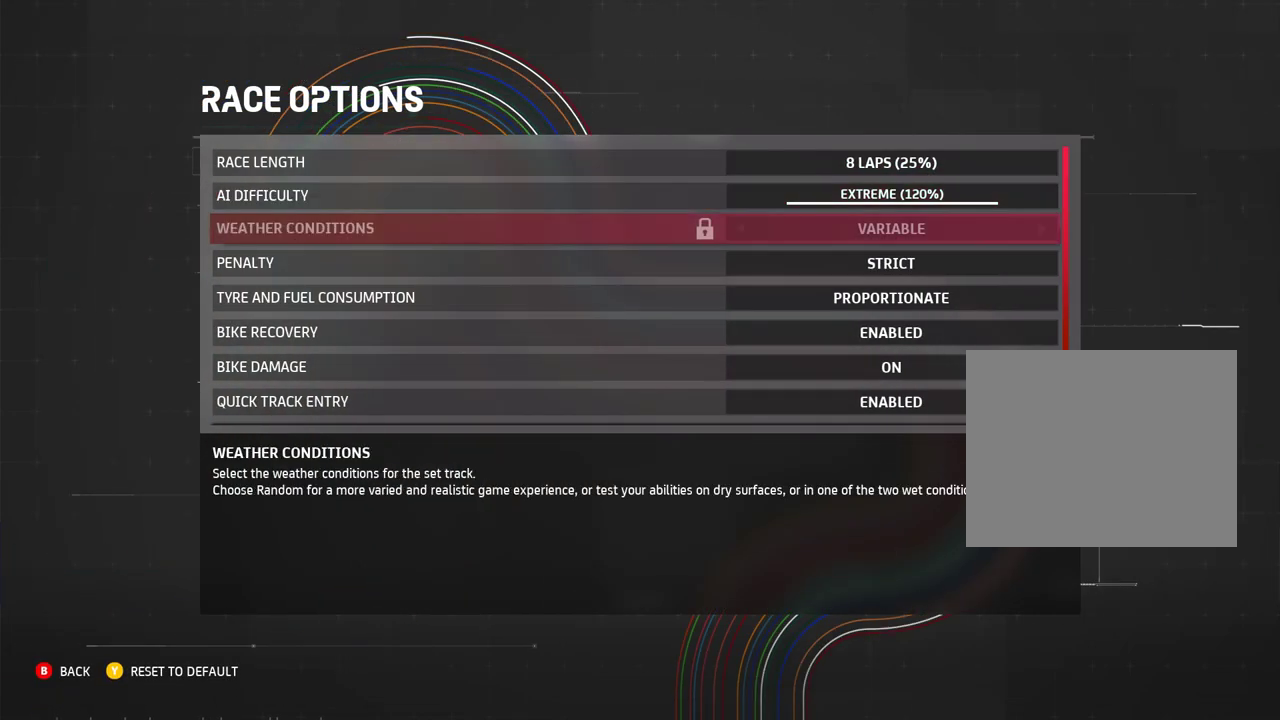
{"buttons": [], "left_stick": "center", "events": [[33, "DPAD_DOWN", "up"], [183, "DPAD_DOWN", "down"], [283, "DPAD_DOWN", "up"], [383, "DPAD_DOWN", "down"], [467, "DPAD_DOWN", "up"]]}
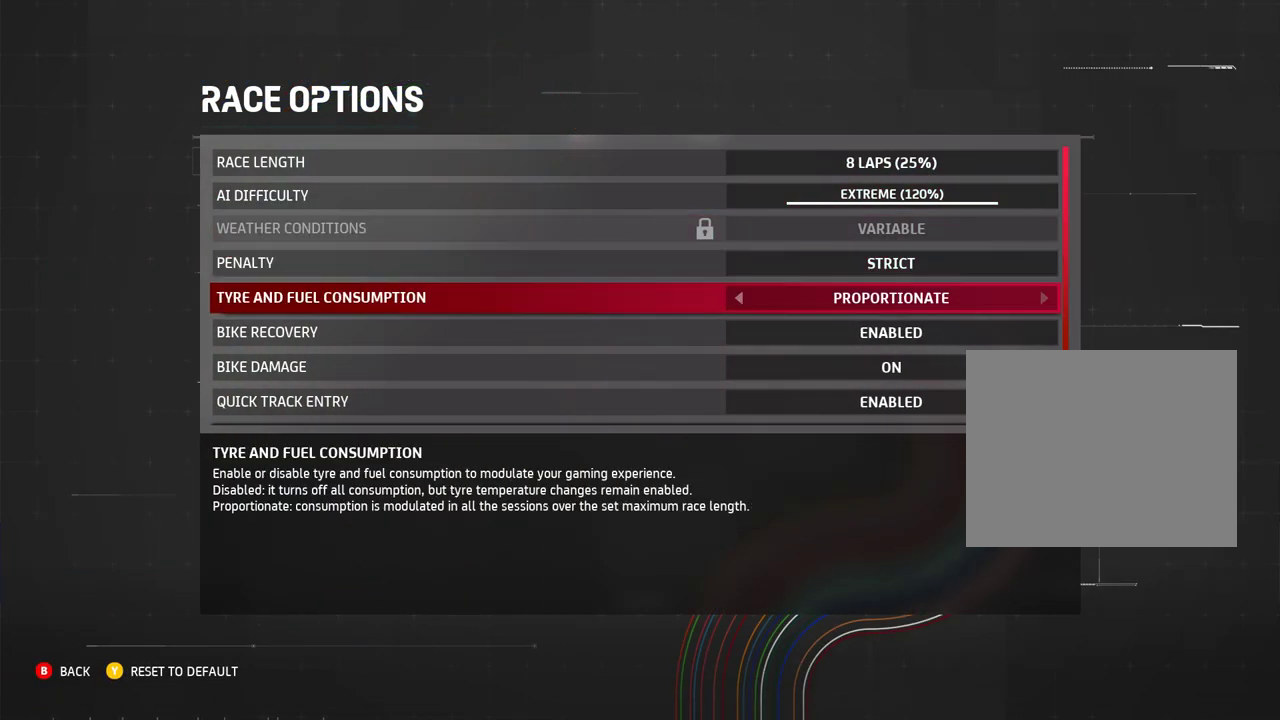
{"buttons": [], "left_stick": "center", "events": [[100, "DPAD_DOWN", "down"], [183, "DPAD_DOWN", "up"], [283, "DPAD_DOWN", "down"], [400, "DPAD_DOWN", "up"]]}
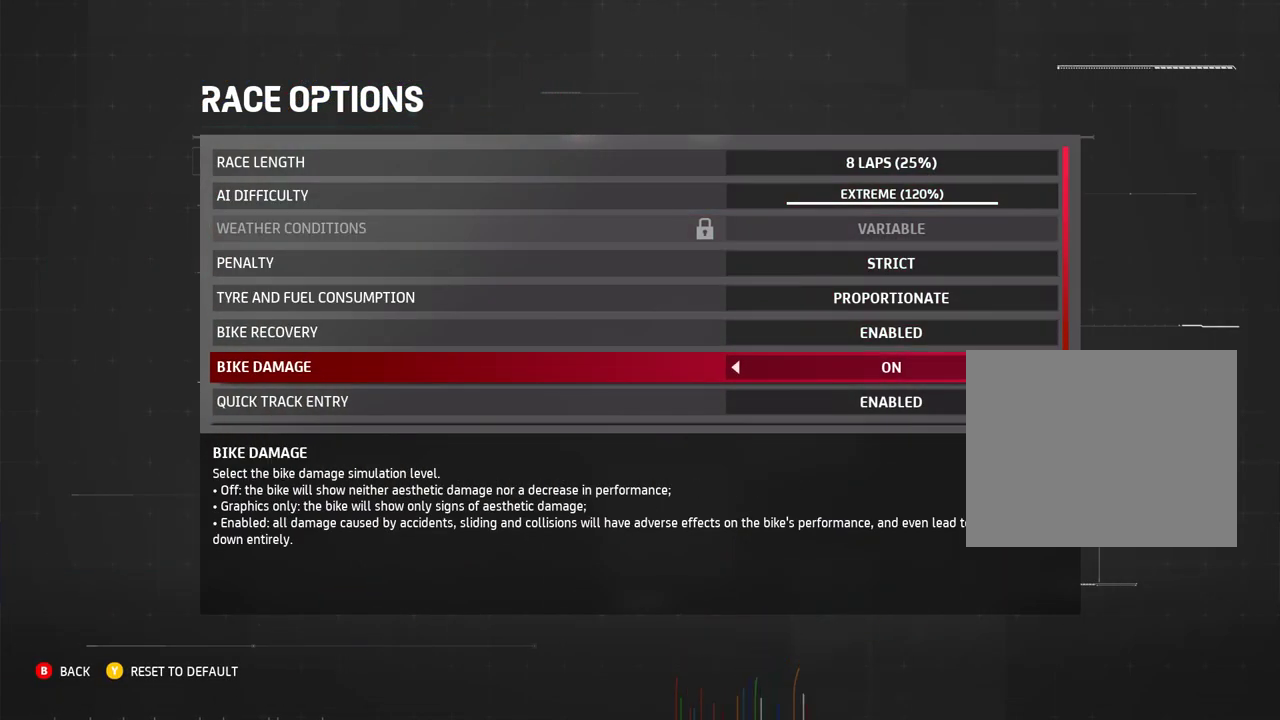
{"buttons": ["DPAD_DOWN"], "left_stick": "center", "events": [[17, "DPAD_DOWN", "down"], [117, "DPAD_DOWN", "up"], [233, "DPAD_DOWN", "down"], [333, "DPAD_DOWN", "up"], [433, "DPAD_DOWN", "down"]]}
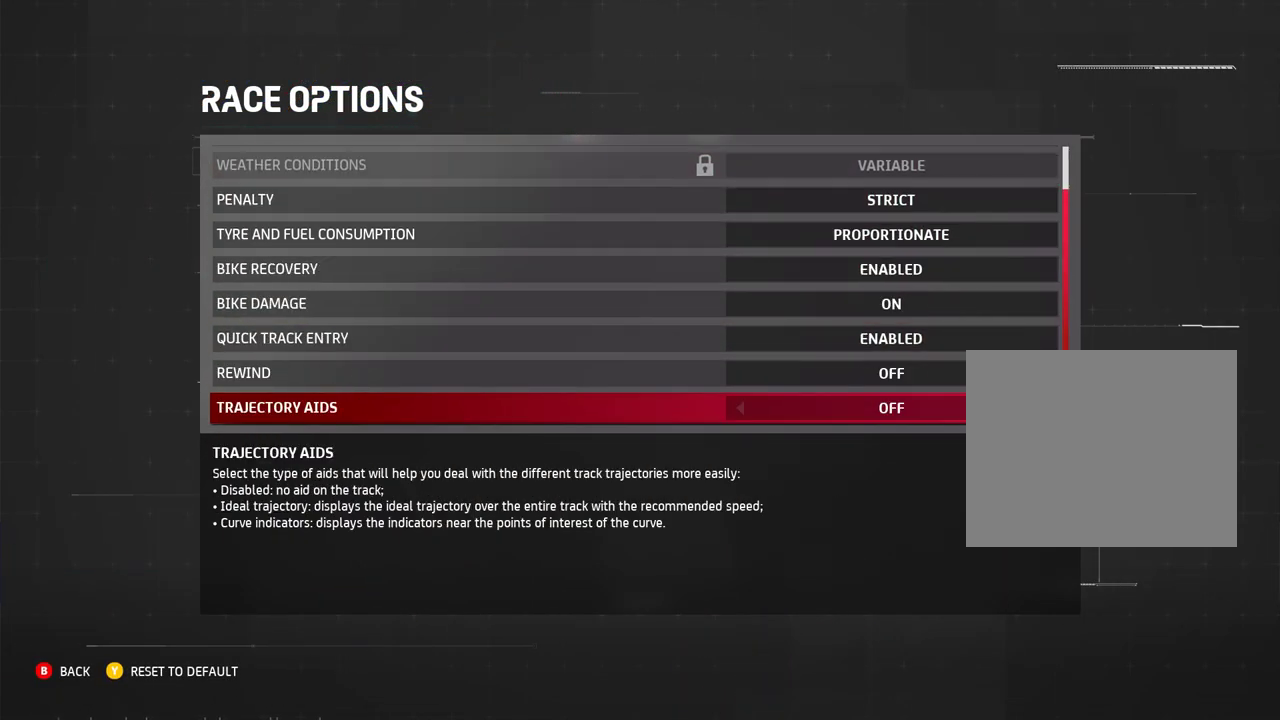
{"buttons": [], "left_stick": "center", "events": [[17, "DPAD_DOWN", "up"], [133, "DPAD_DOWN", "down"], [233, "DPAD_DOWN", "up"], [417, "B", "down"], [500, "B", "up"]]}
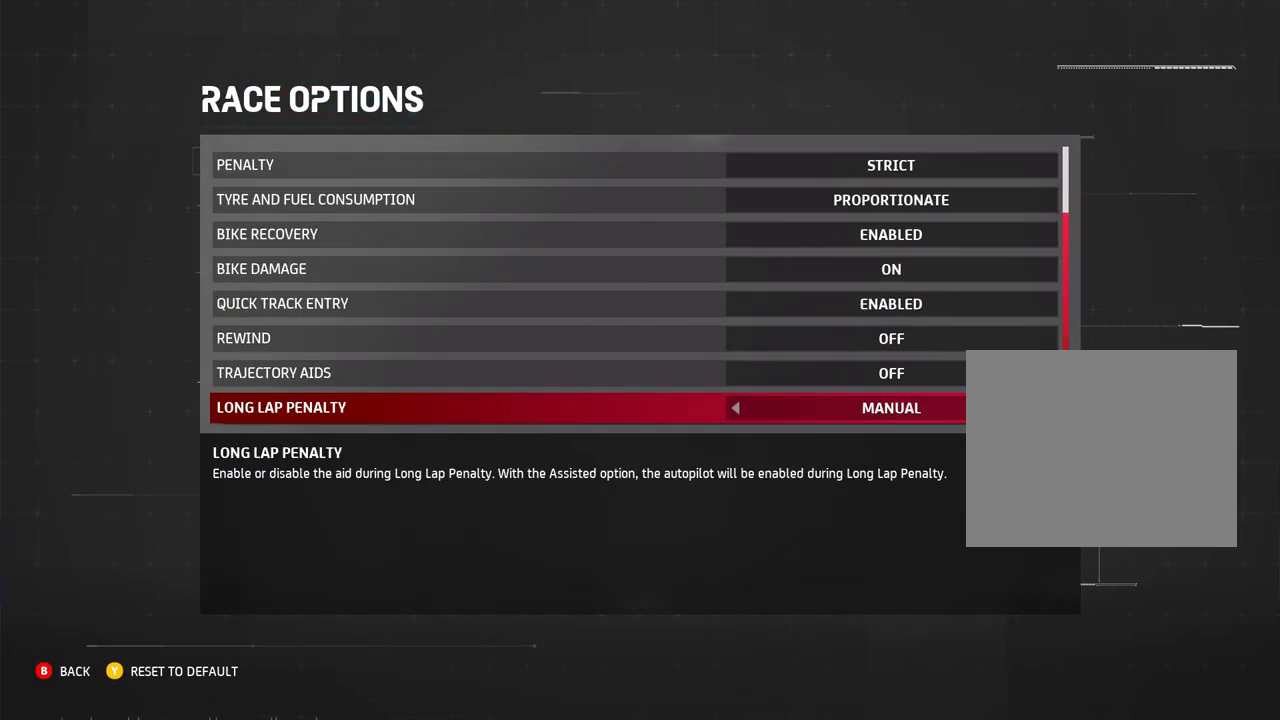
{"buttons": ["DPAD_DOWN"], "left_stick": "center", "events": [[433, "DPAD_DOWN", "down"]]}
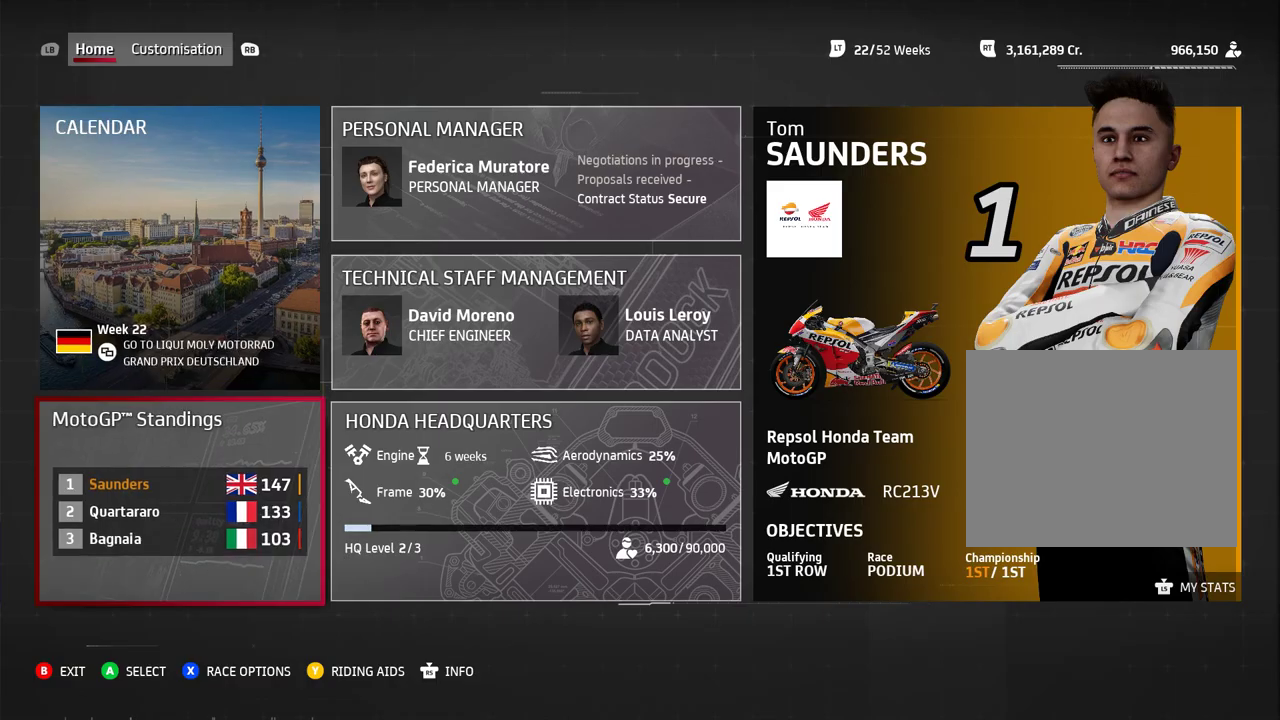
{"buttons": [], "left_stick": "center", "events": [[33, "DPAD_DOWN", "up"], [150, "A", "down"], [217, "A", "up"]]}
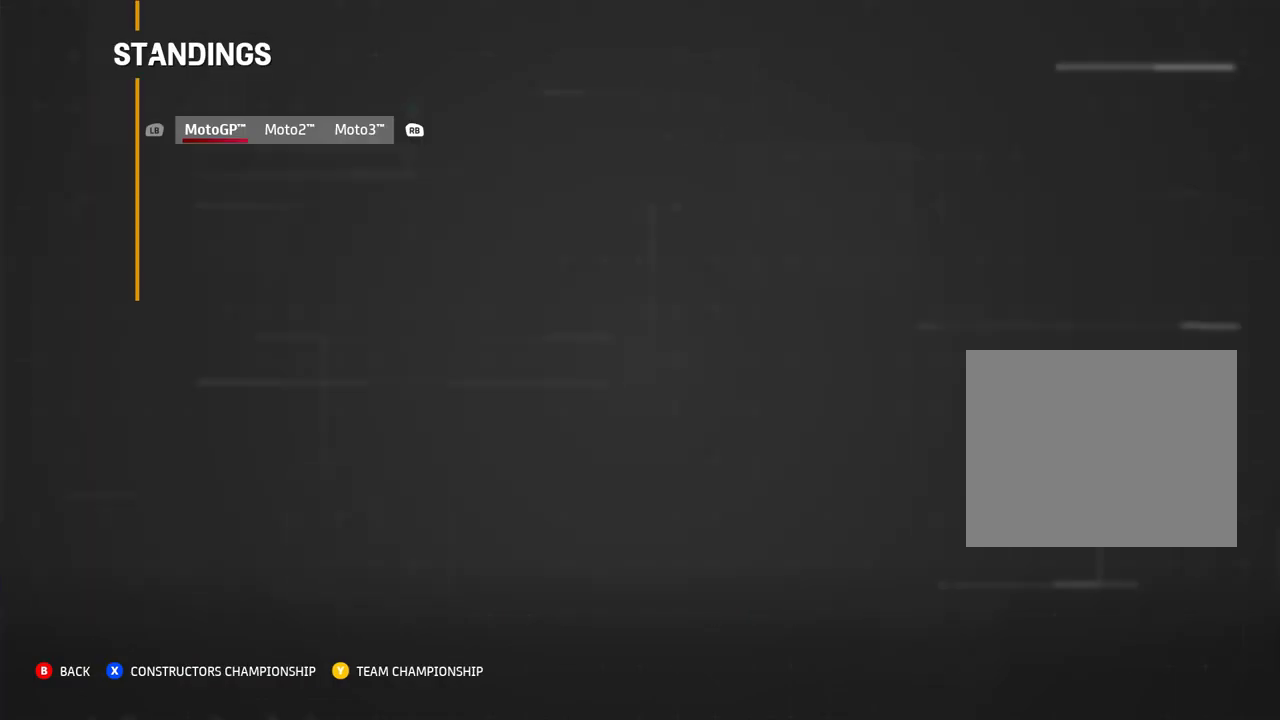
{"buttons": [], "left_stick": "center", "events": []}
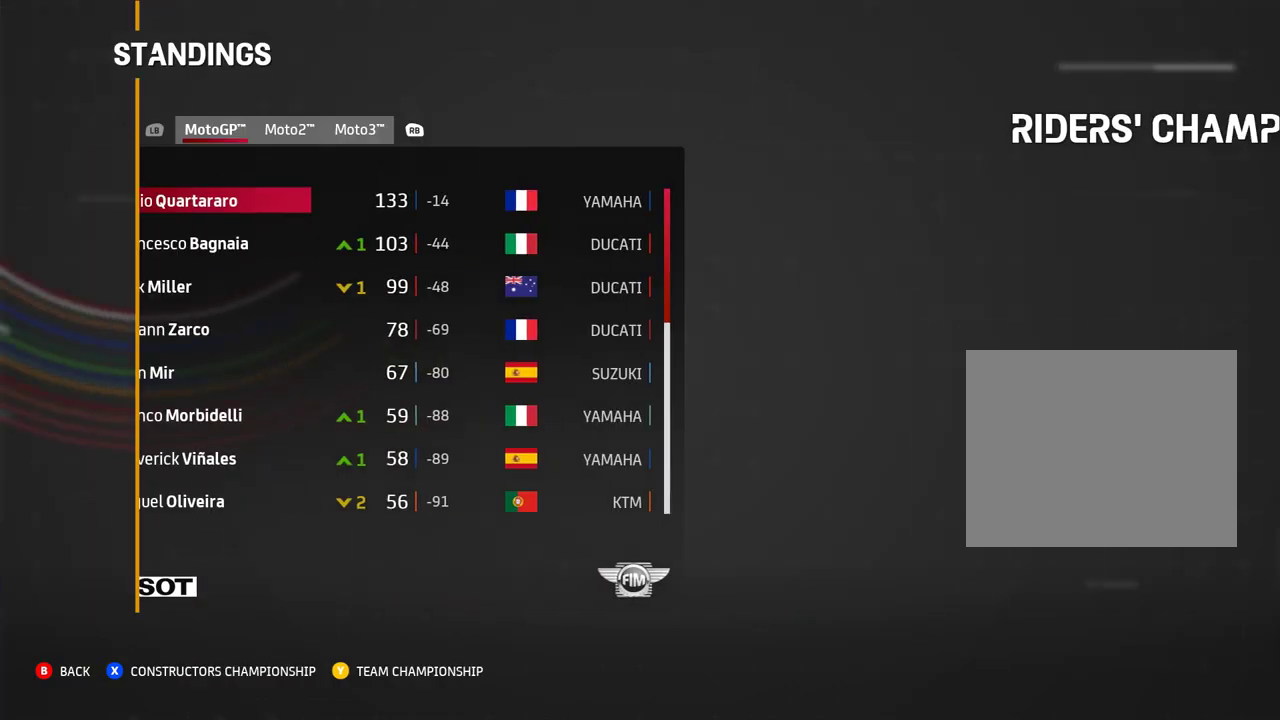
{"buttons": [], "left_stick": "center", "events": []}
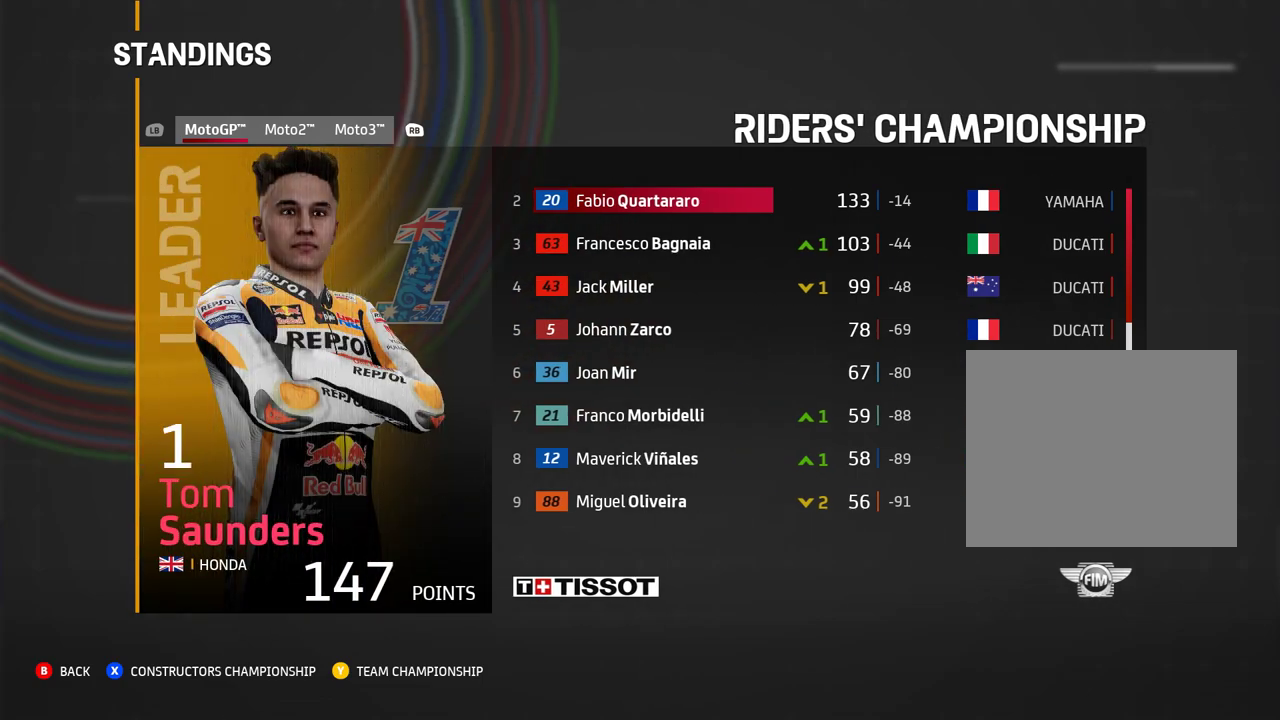
{"buttons": [], "left_stick": "center", "events": []}
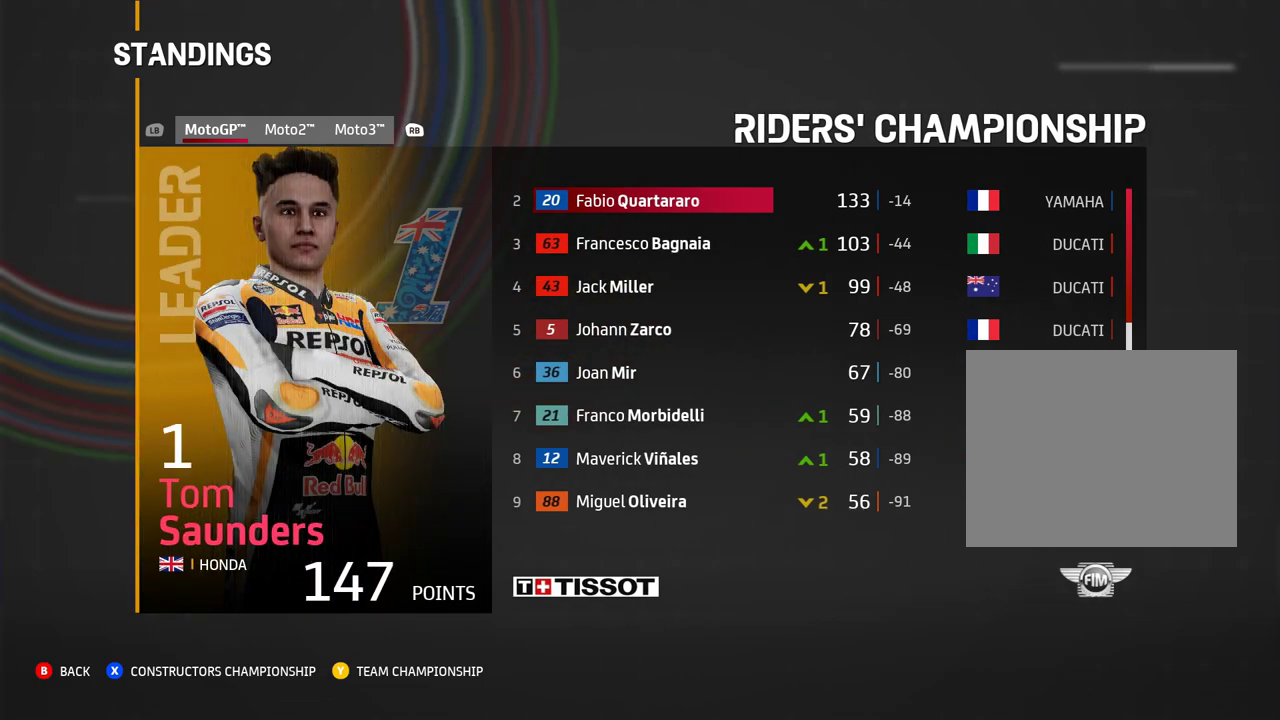
{"buttons": [], "left_stick": "center", "events": []}
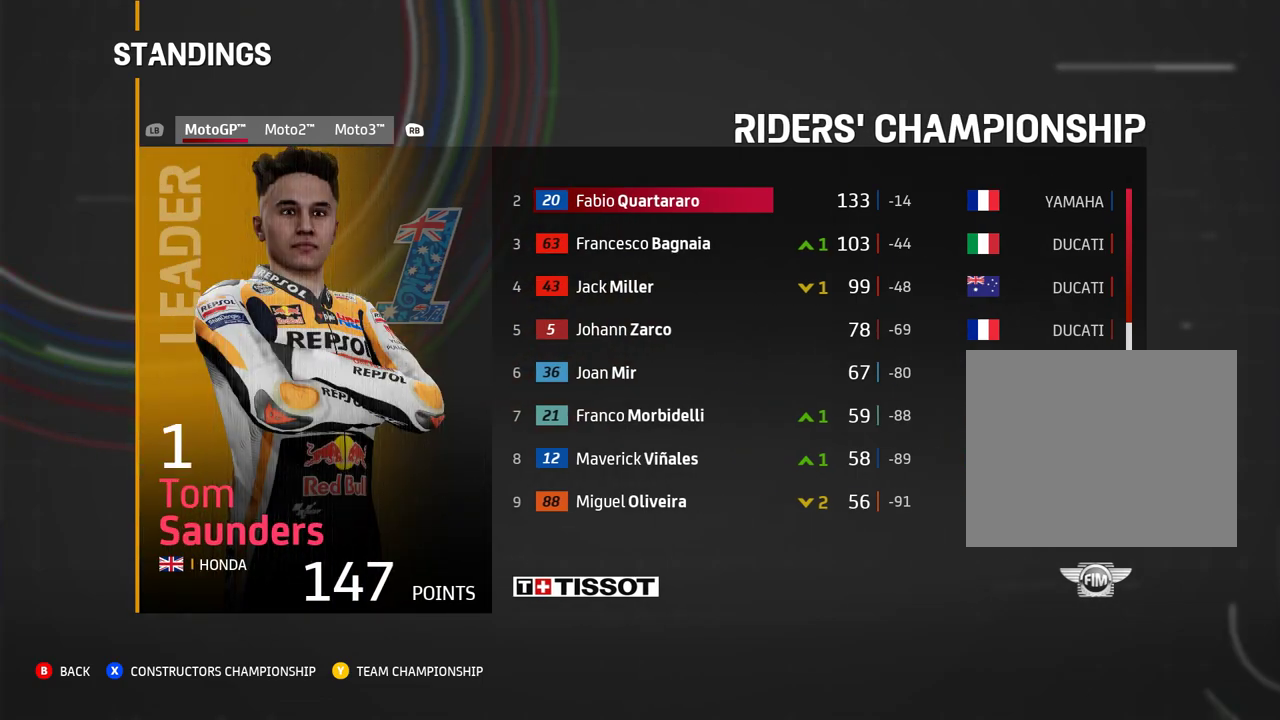
{"buttons": ["B"], "left_stick": "center", "events": [[433, "B", "down"]]}
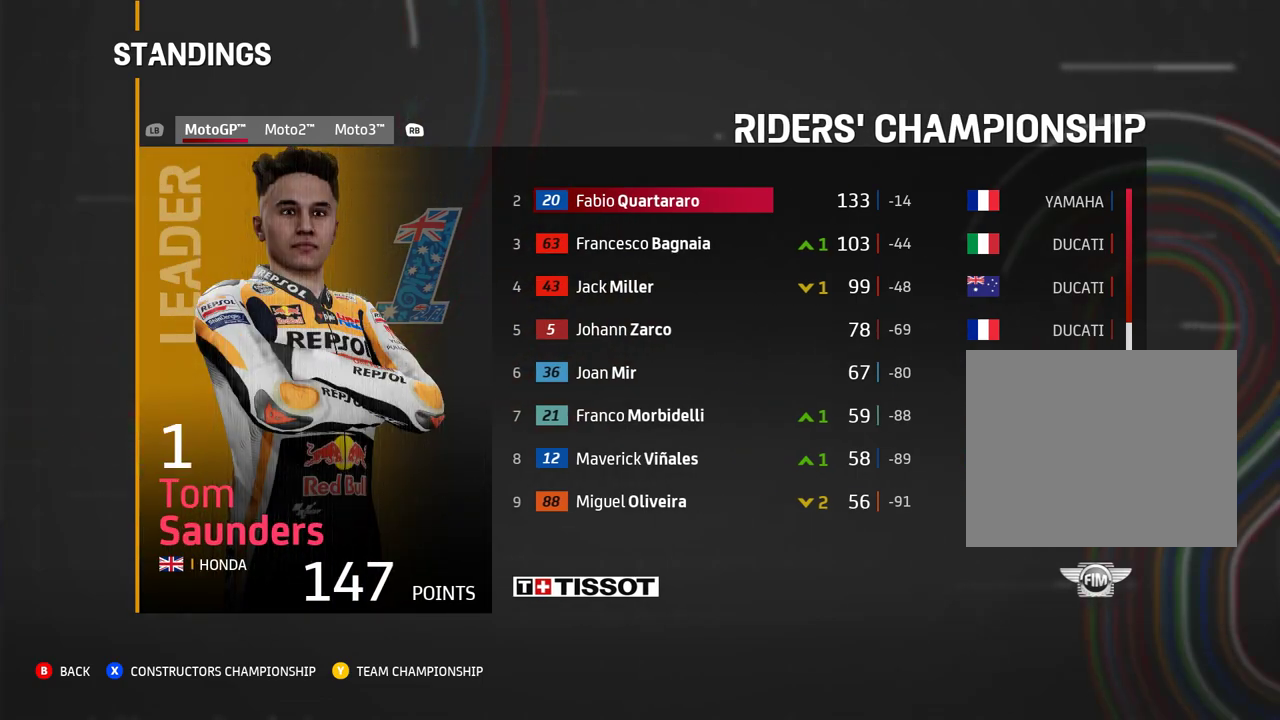
{"buttons": [], "left_stick": "center", "events": [[100, "B", "up"]]}
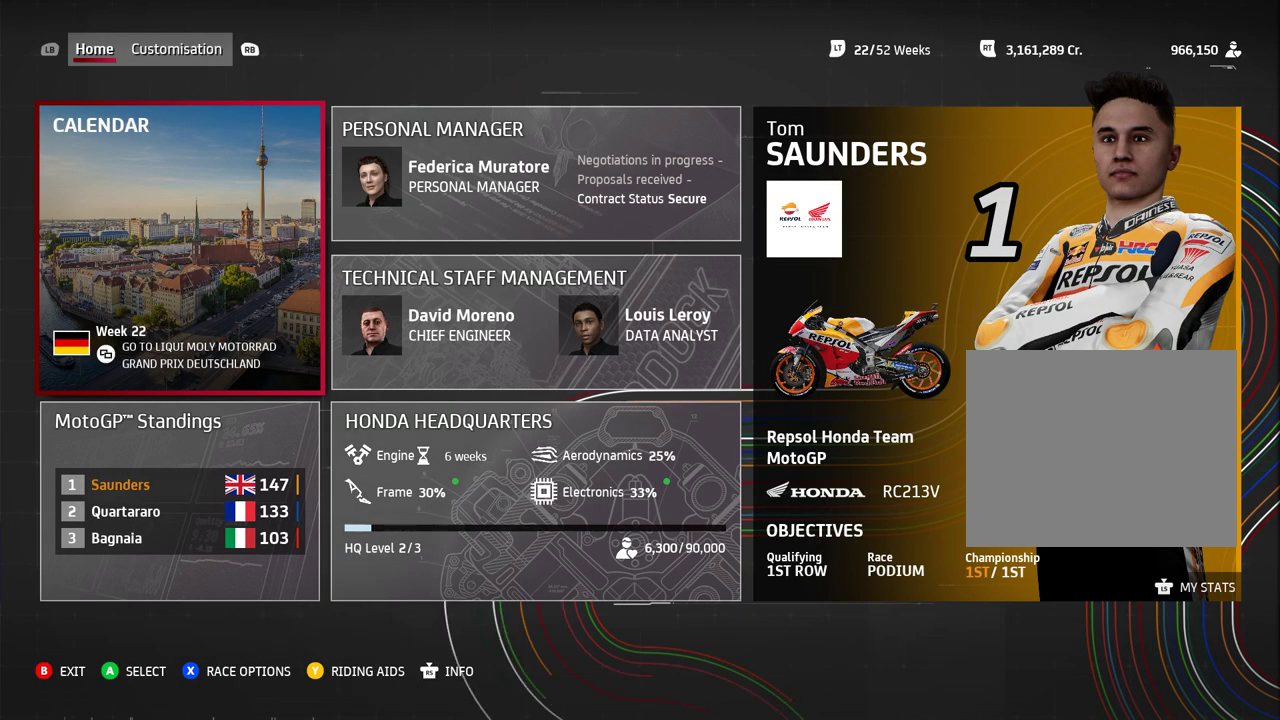
{"buttons": [], "left_stick": "center", "events": []}
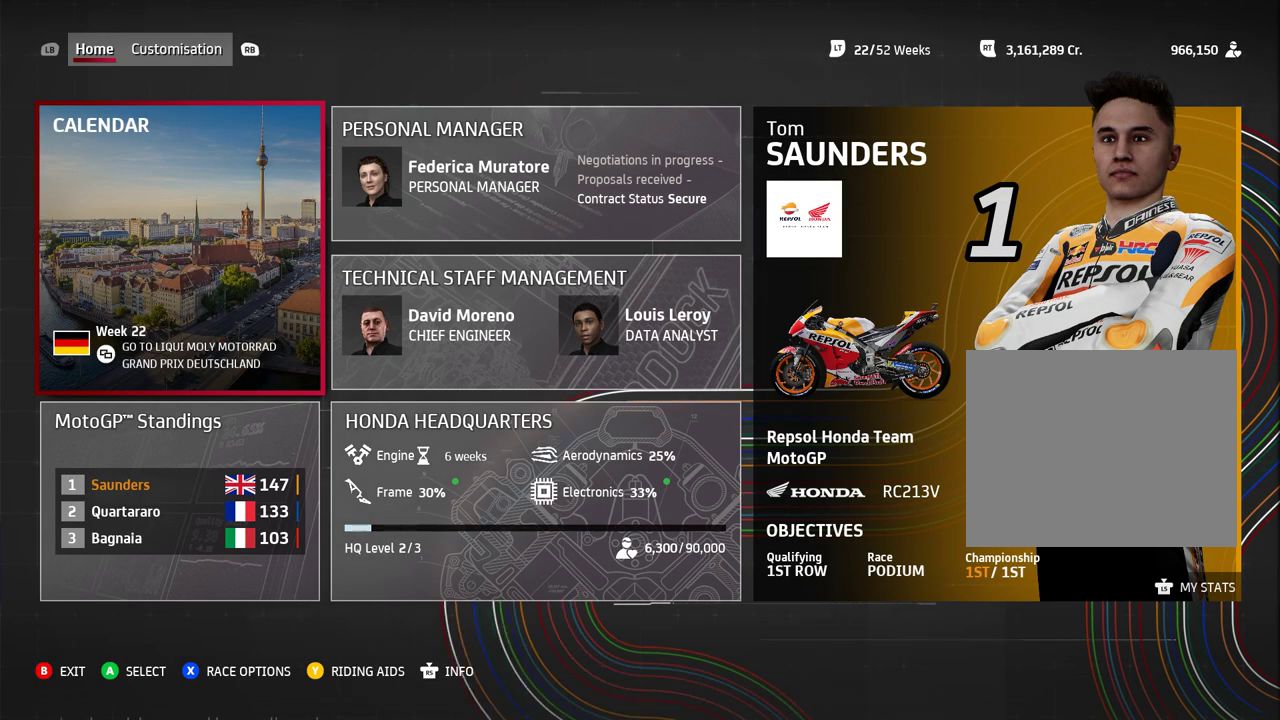
{"buttons": [], "left_stick": "center", "events": [[50, "A", "down"], [217, "A", "up"]]}
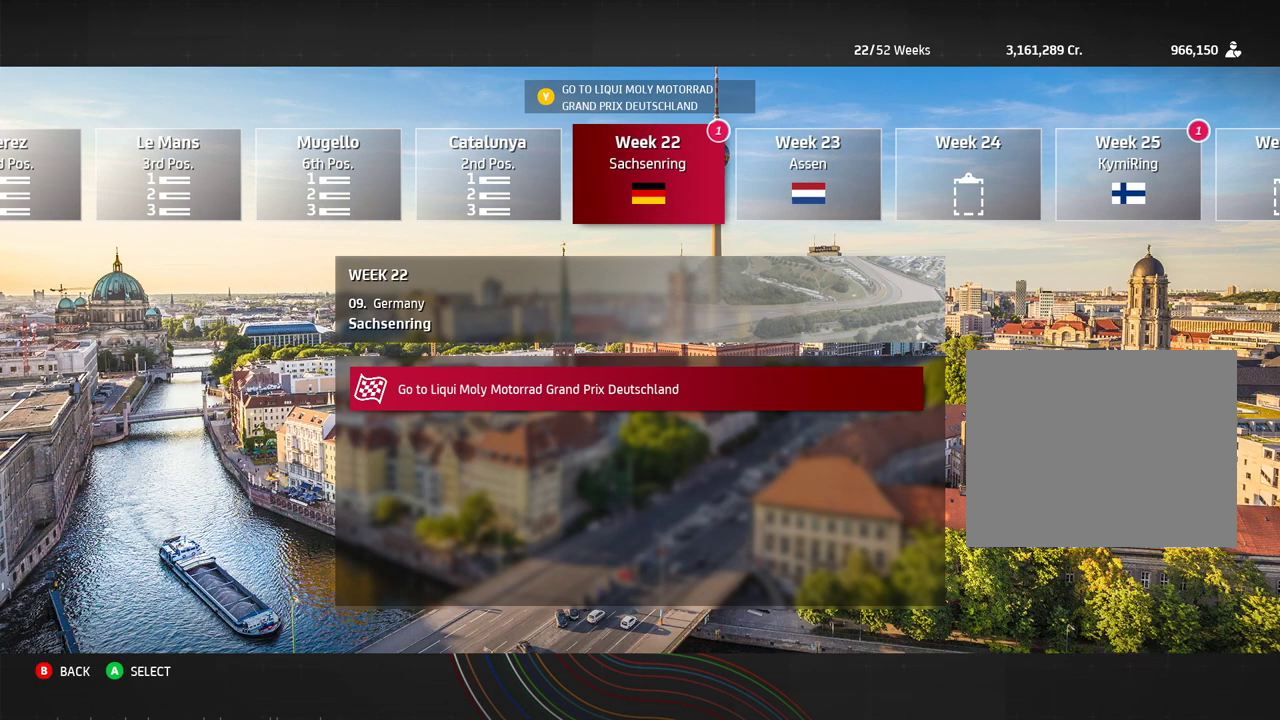
{"buttons": [], "left_stick": "center", "events": [[117, "A", "down"], [267, "A", "up"]]}
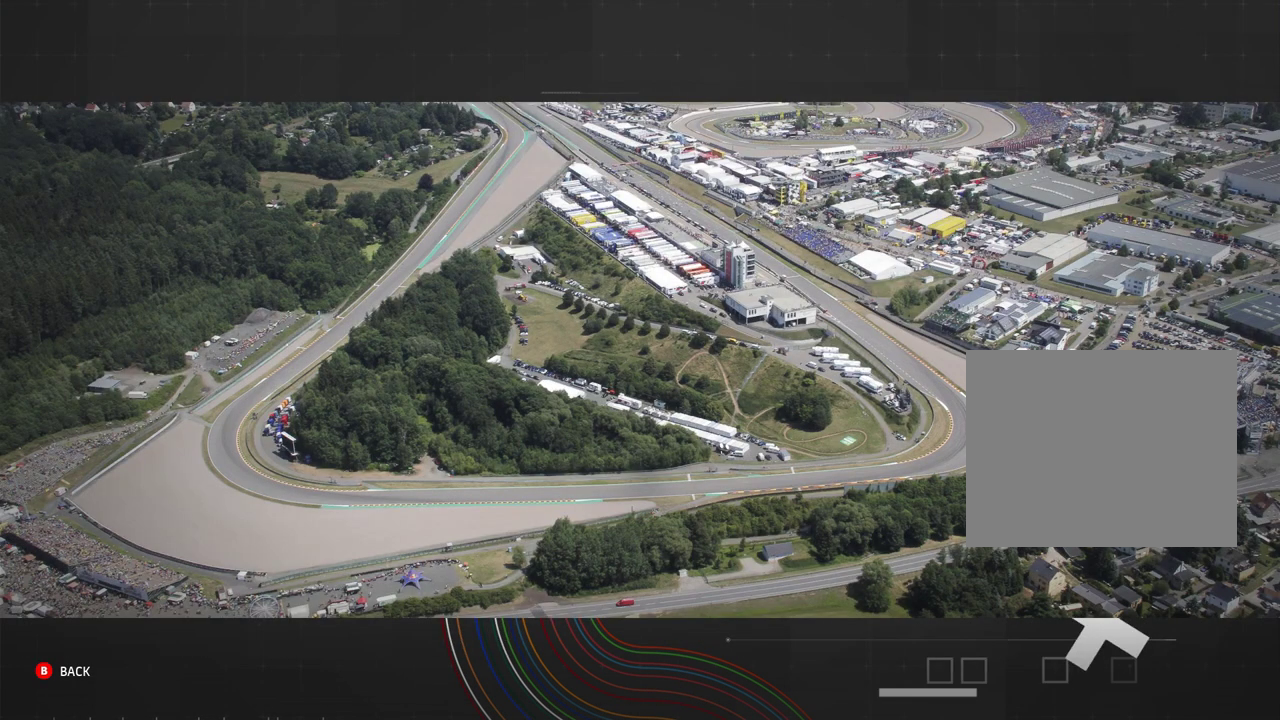
{"buttons": [], "left_stick": "center", "events": [[367, "DPAD_DOWN", "down"], [500, "DPAD_DOWN", "up"]]}
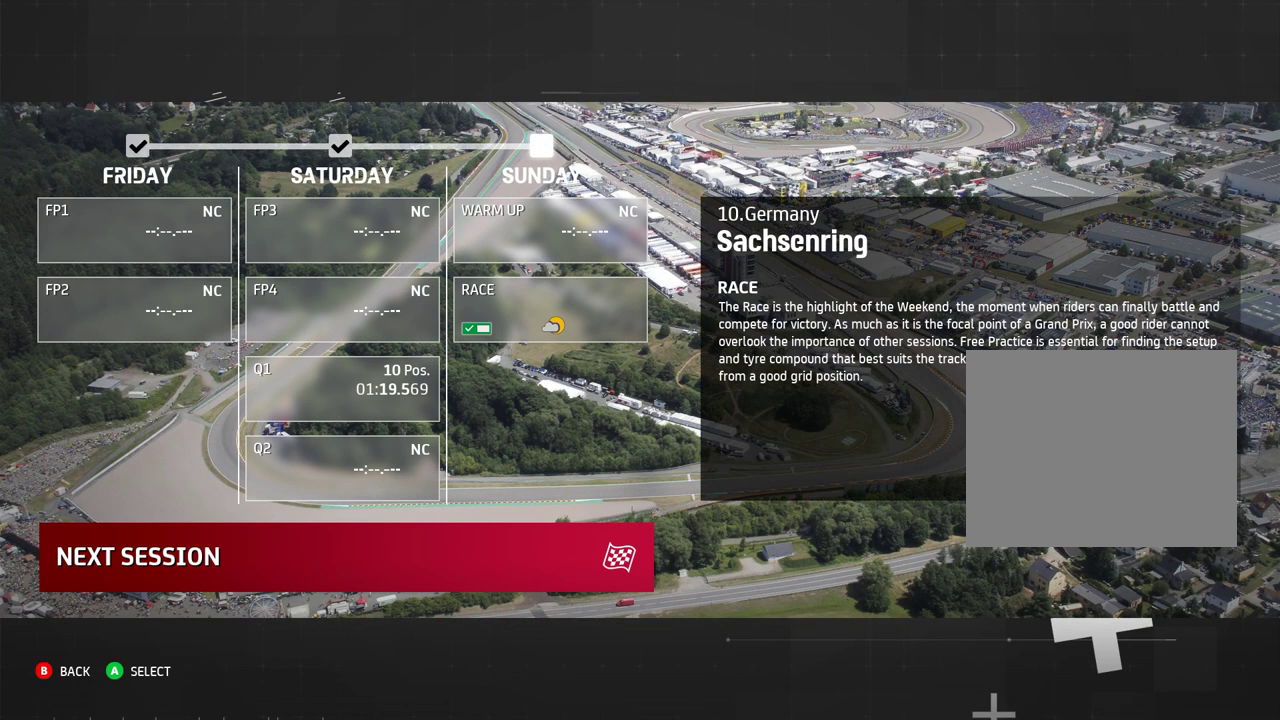
{"buttons": ["A"], "left_stick": "center", "events": [[233, "A", "down"]]}
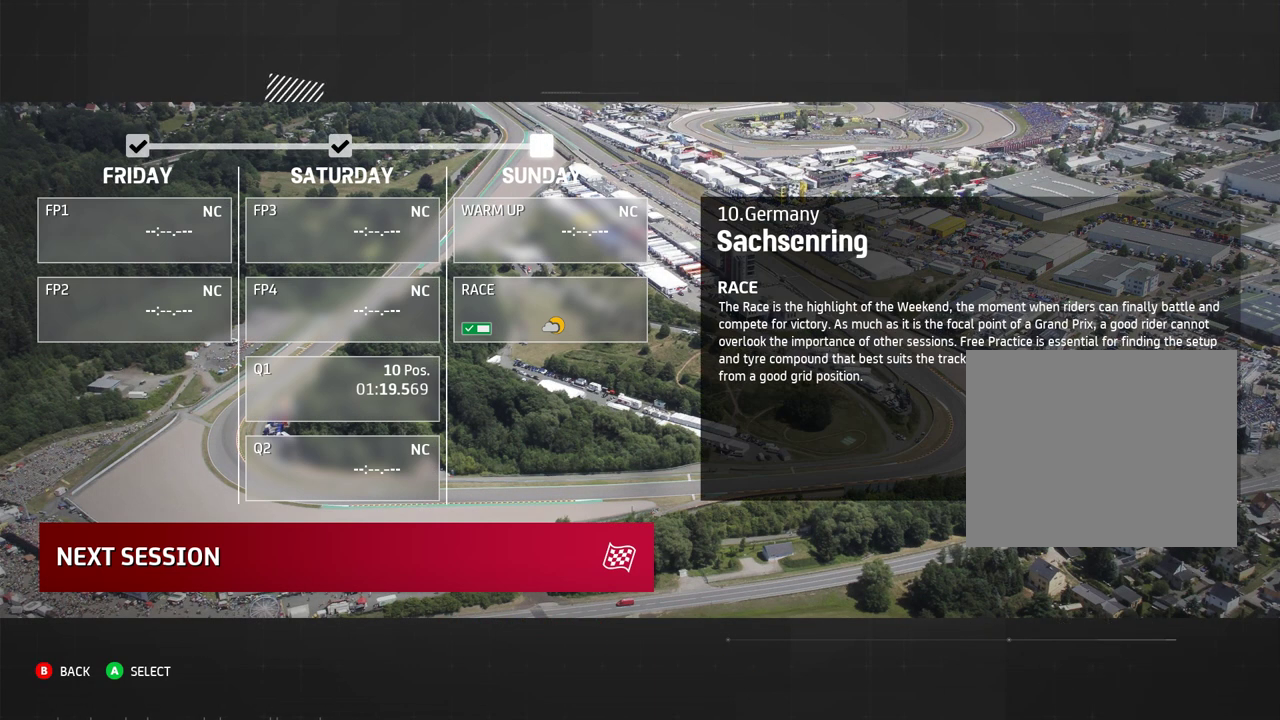
{"buttons": [], "left_stick": "center", "events": [[17, "A", "up"]]}